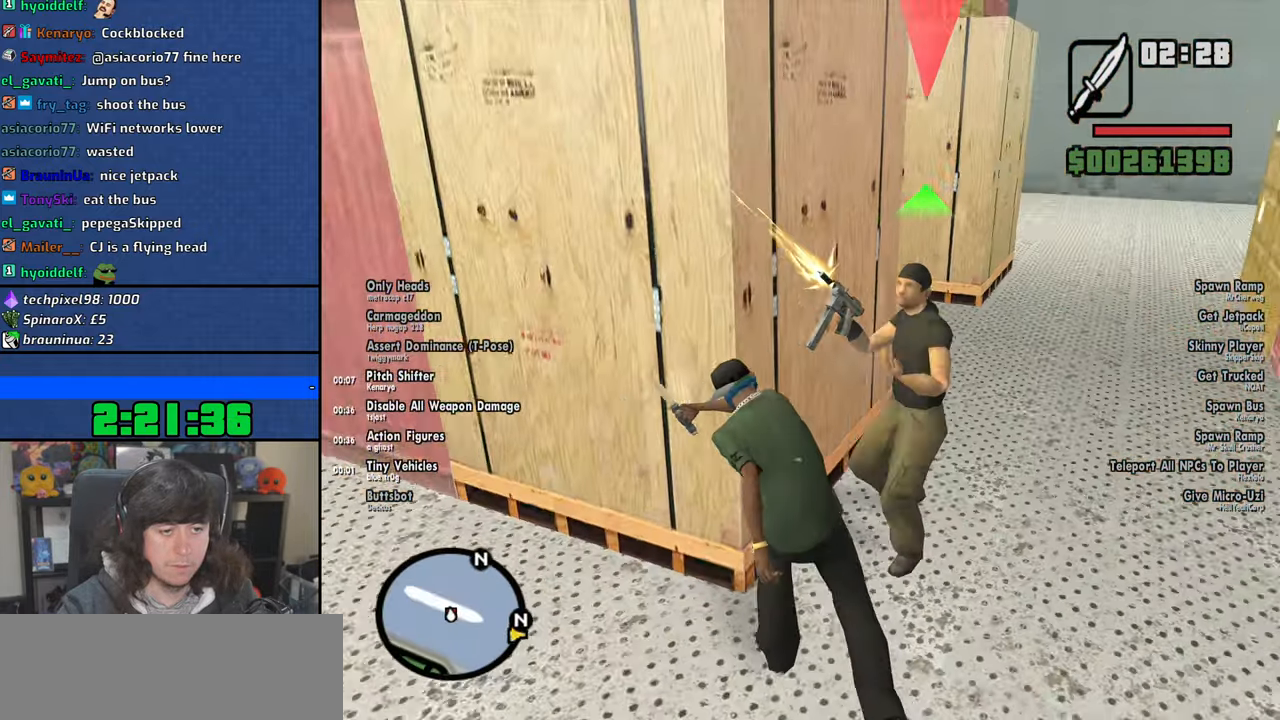
Gameplay with keyboard and mouse; each line is a JSON object with the keys and mouse buttons held at the frame after it. "events" lists presses ("down") and releases ("up") of "1", "2", "3", "4", "5", "6", "8", "a", "alt", "b", "c", "ctrl", "d", "down", "e", "escape", "f", "f1", "f2", "f3", "g", "h", "left", "n", "num2", "q", "r", "right", "s", "shift", "space", "t", "tab", "up", "v", "w", "x", "y", "z", "mouse_left", "mouse_wheel" and "mouse_right" between this image and that frame as [ms after this image, input, new state], when the widget could be followed in between. "mouse_left", "mouse_wheel", "mouse_right" = the "left", "wheel", "right" buttons of the "mouse" list. No other keys are recorded. "wheel" means that the mouse wheel is clicked or scrolled. Mouse movement is not recorded.
{"keys": ["w"], "mouse": ["right"], "events": [[100, "mouse_left", "up"], [267, "w", "down"]]}
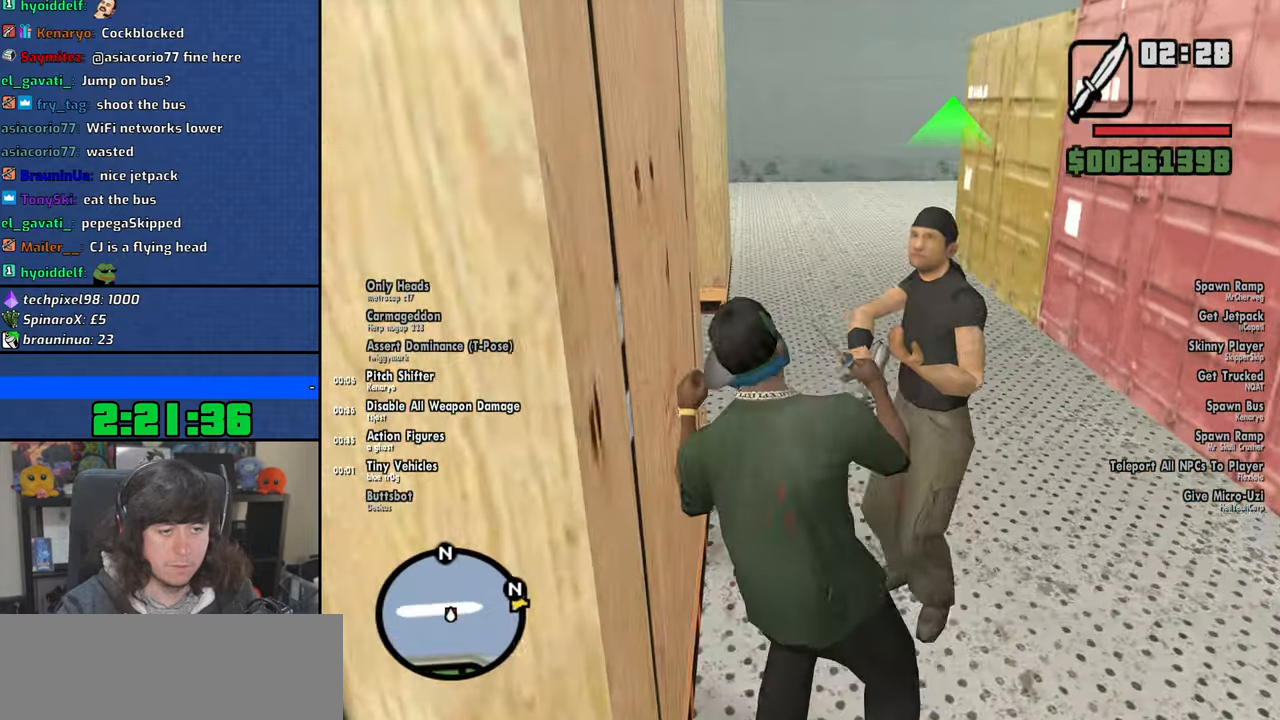
{"keys": ["w"], "mouse": ["left", "right"], "events": [[184, "d", "down"], [350, "d", "up"], [367, "mouse_left", "down"]]}
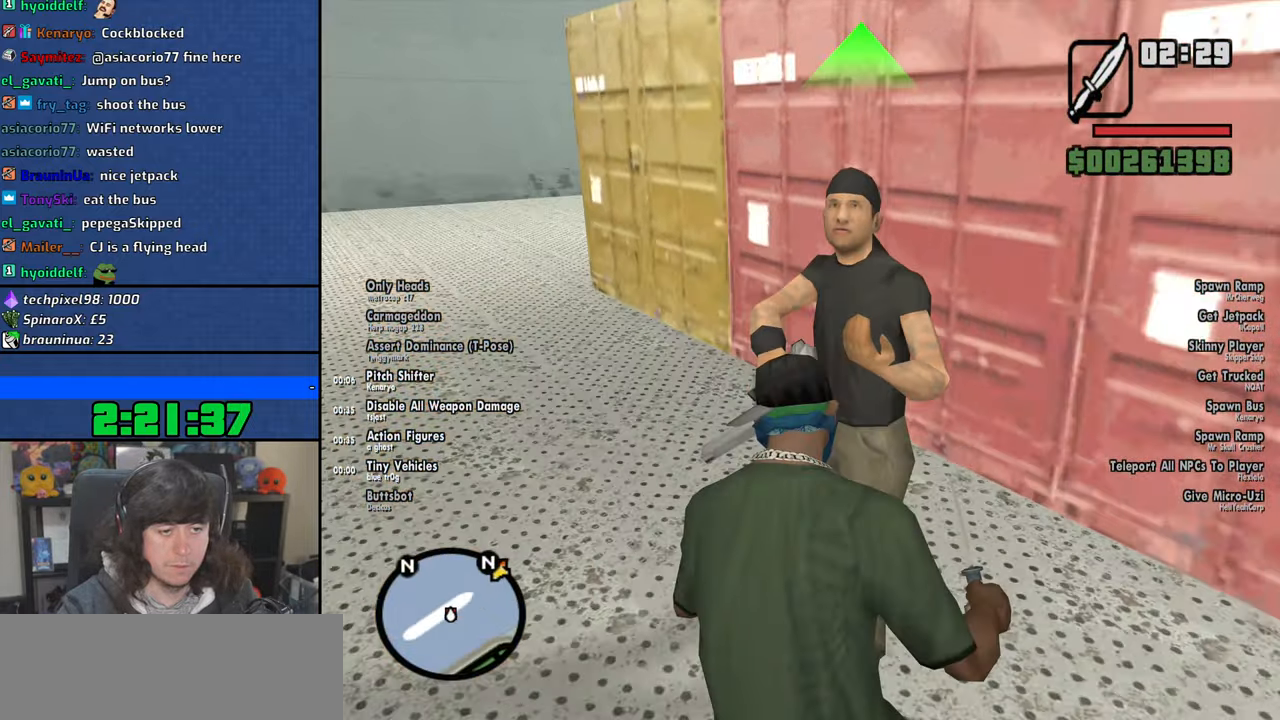
{"keys": ["w"], "mouse": ["left", "right"], "events": [[17, "mouse_left", "up"], [50, "mouse_left", "down"], [184, "mouse_left", "up"], [250, "mouse_left", "down"], [350, "mouse_left", "up"], [434, "mouse_left", "down"]]}
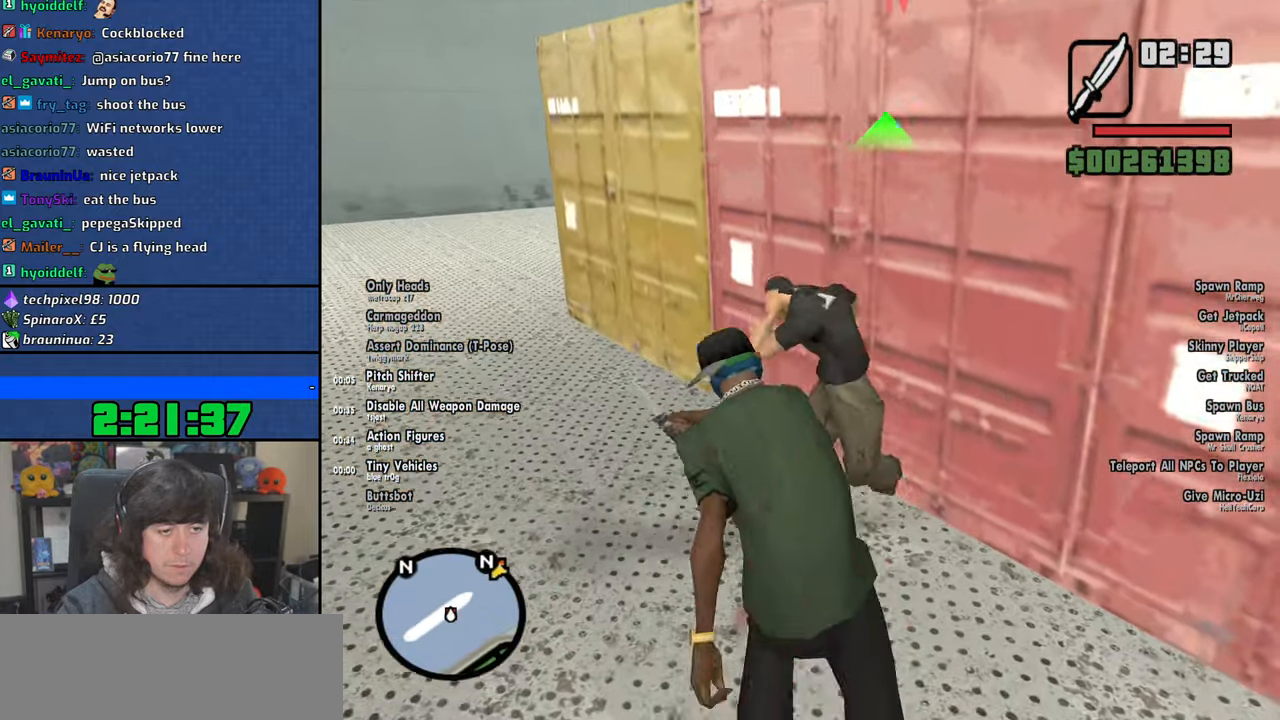
{"keys": ["w"], "mouse": ["right"], "events": [[50, "mouse_left", "up"], [100, "mouse_left", "down"], [200, "mouse_left", "up"]]}
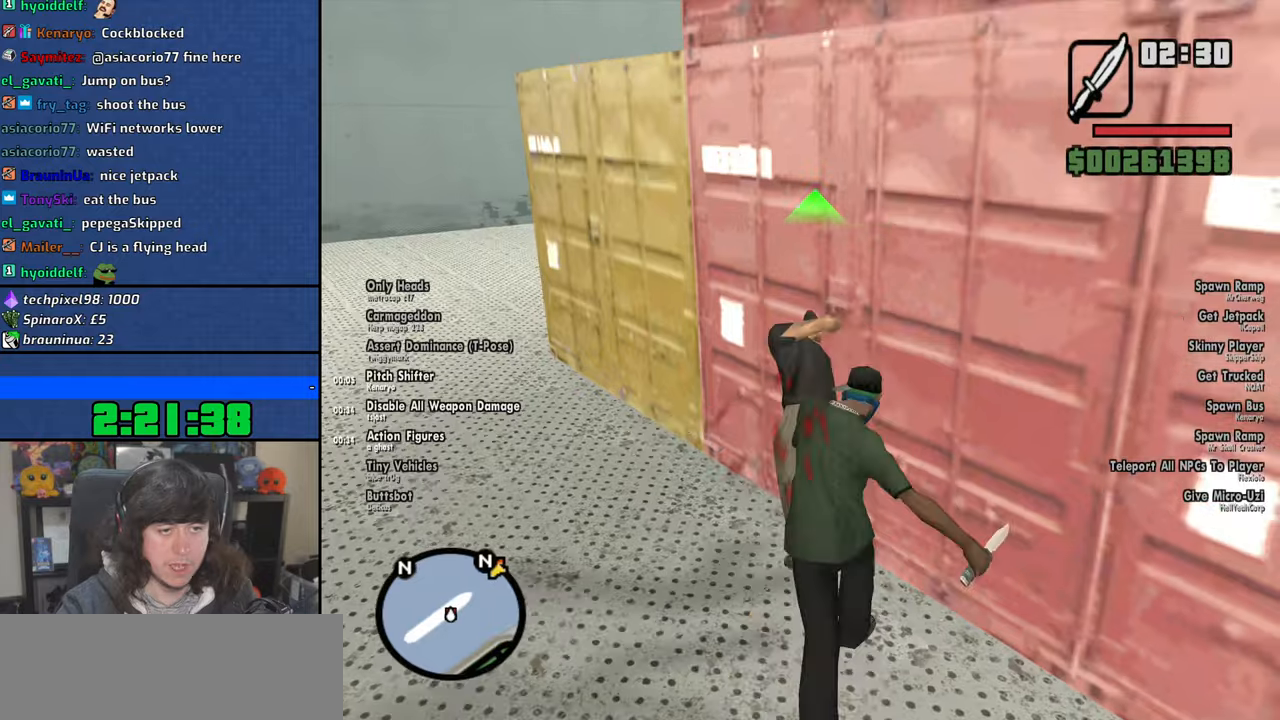
{"keys": ["a"], "mouse": ["right"], "events": [[67, "a", "down"], [184, "w", "up"]]}
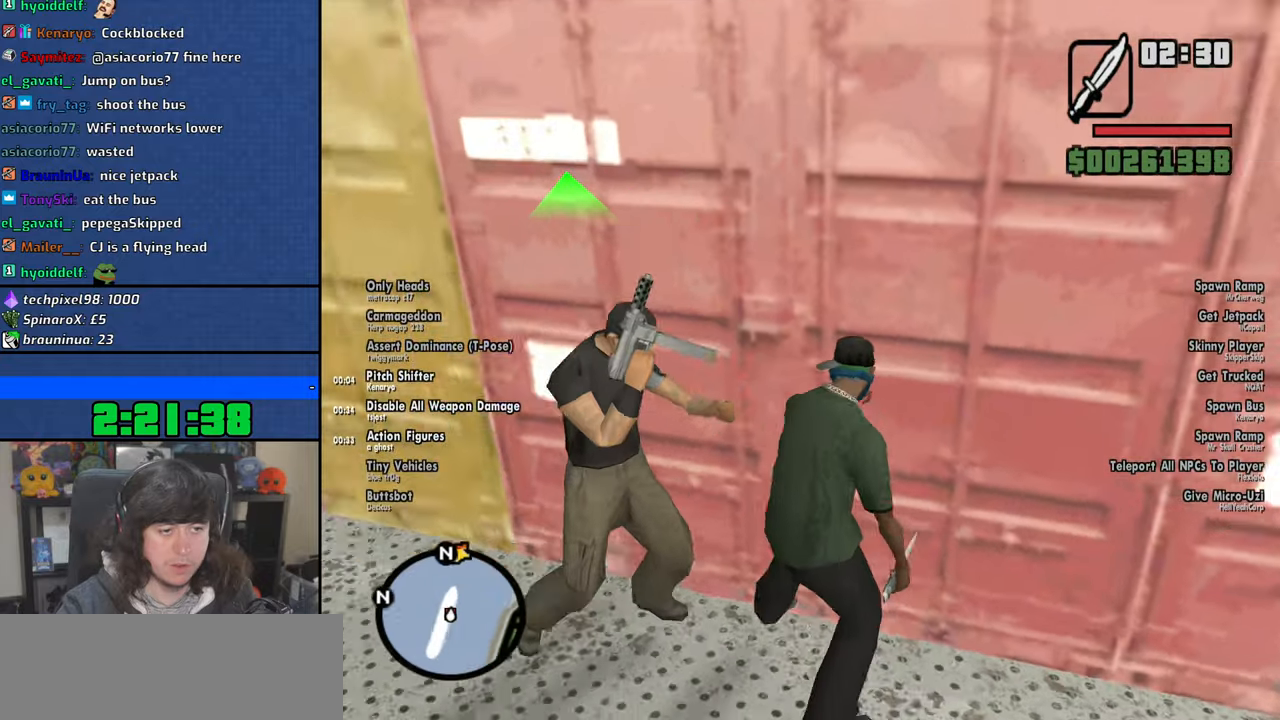
{"keys": ["a", "w"], "mouse": ["right"], "events": [[217, "mouse_left", "down"], [317, "w", "down"], [350, "mouse_left", "up"]]}
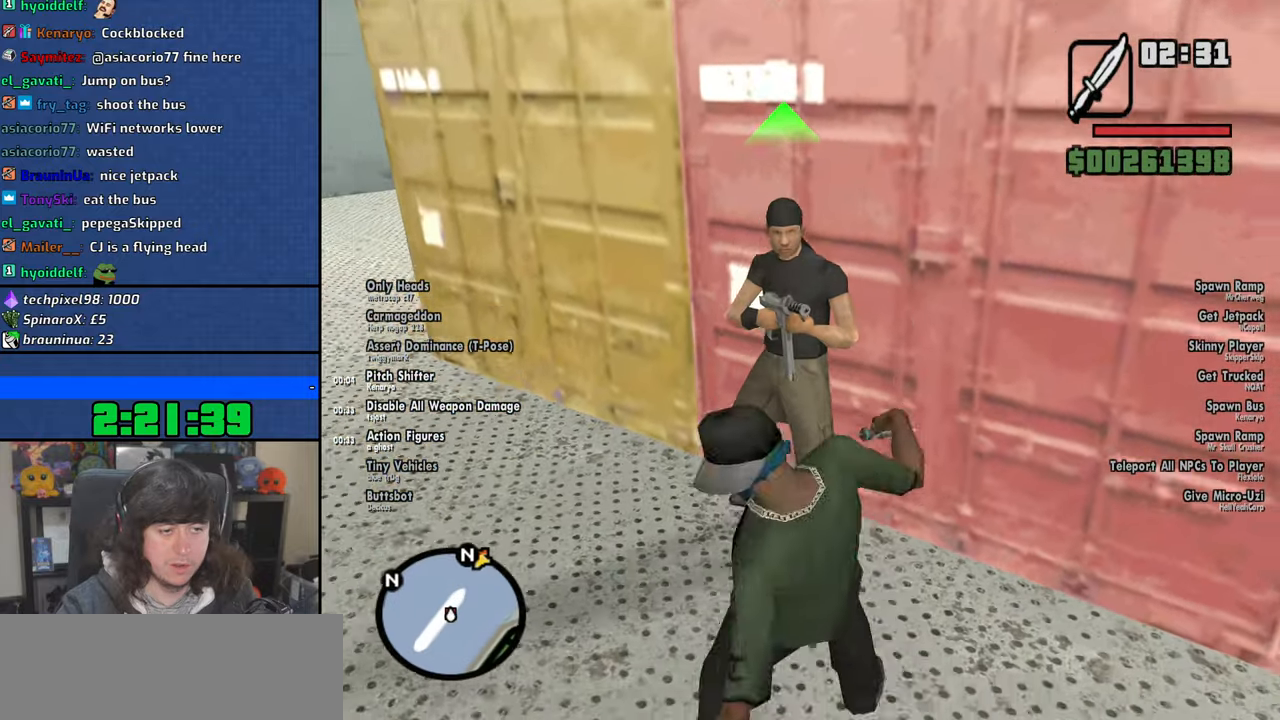
{"keys": ["a", "w"], "mouse": [], "events": [[150, "a", "up"], [234, "mouse_left", "down"], [284, "mouse_left", "up"], [434, "mouse_right", "up"], [484, "a", "down"]]}
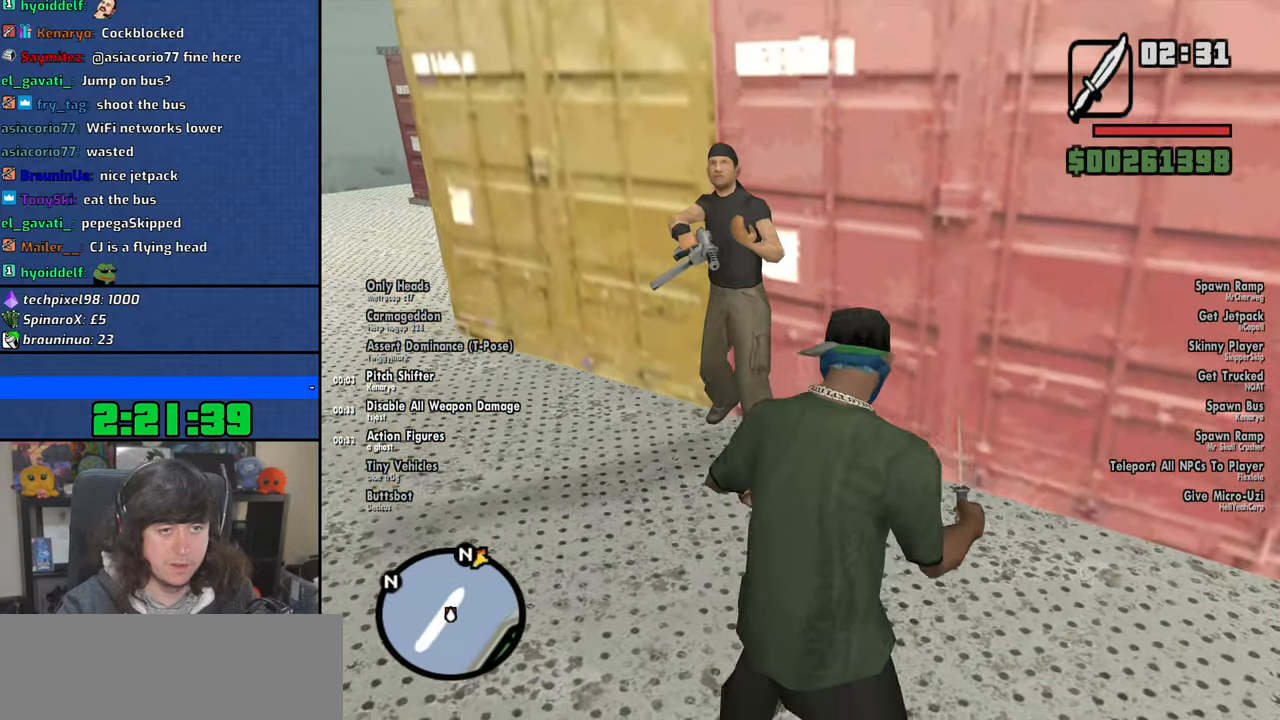
{"keys": ["a", "w"], "mouse": ["right"], "events": [[234, "mouse_right", "down"]]}
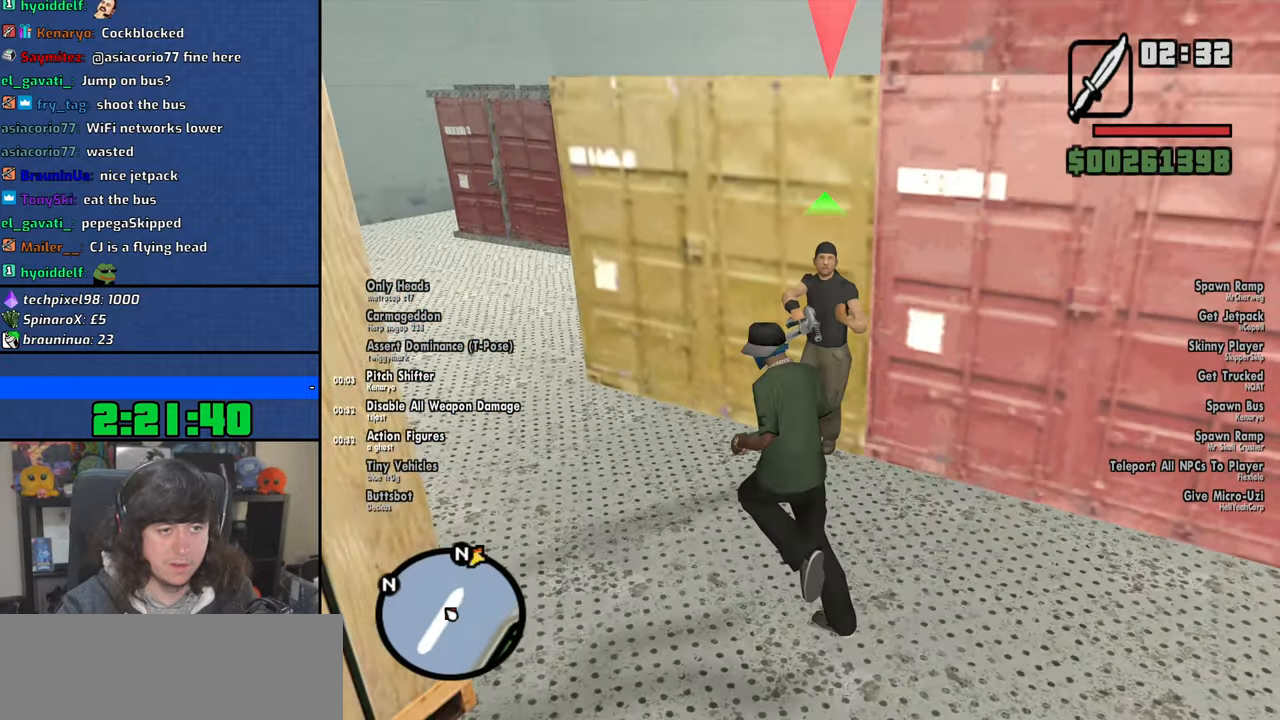
{"keys": ["w"], "mouse": ["right"], "events": [[17, "w", "up"], [400, "w", "down"], [484, "a", "up"]]}
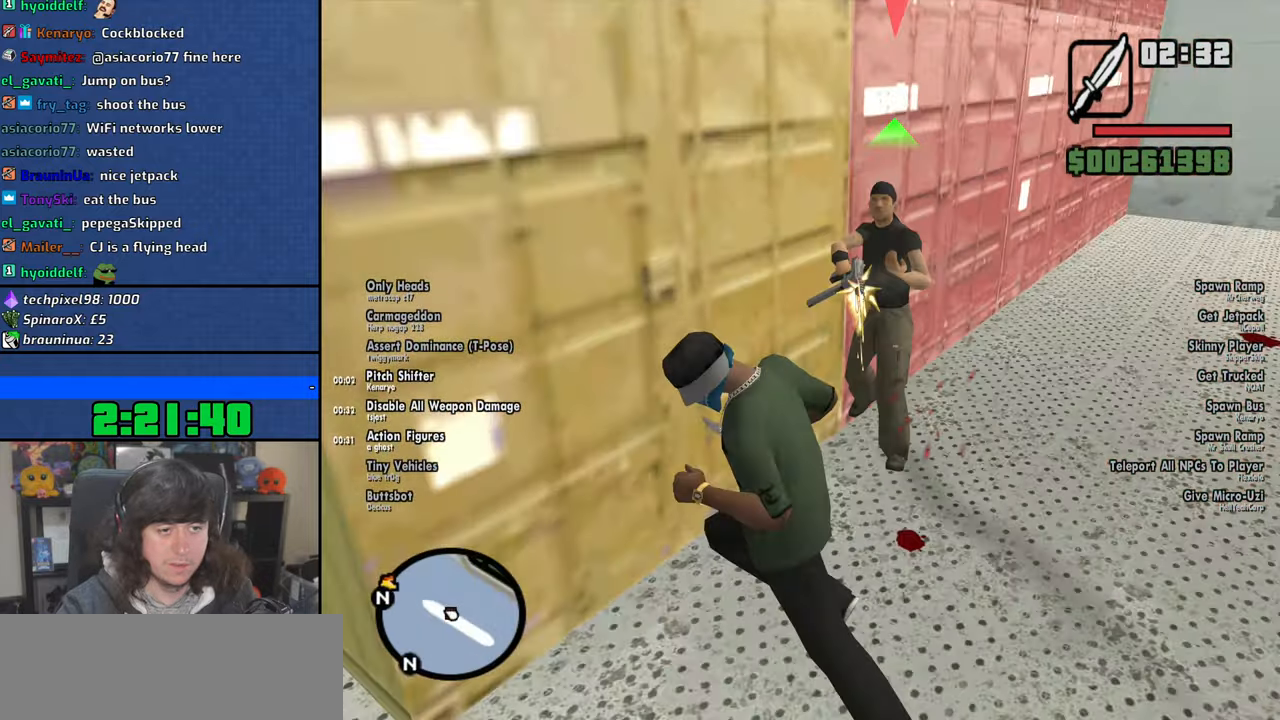
{"keys": ["d", "w"], "mouse": ["right"], "events": [[117, "d", "down"], [167, "w", "up"], [467, "w", "down"]]}
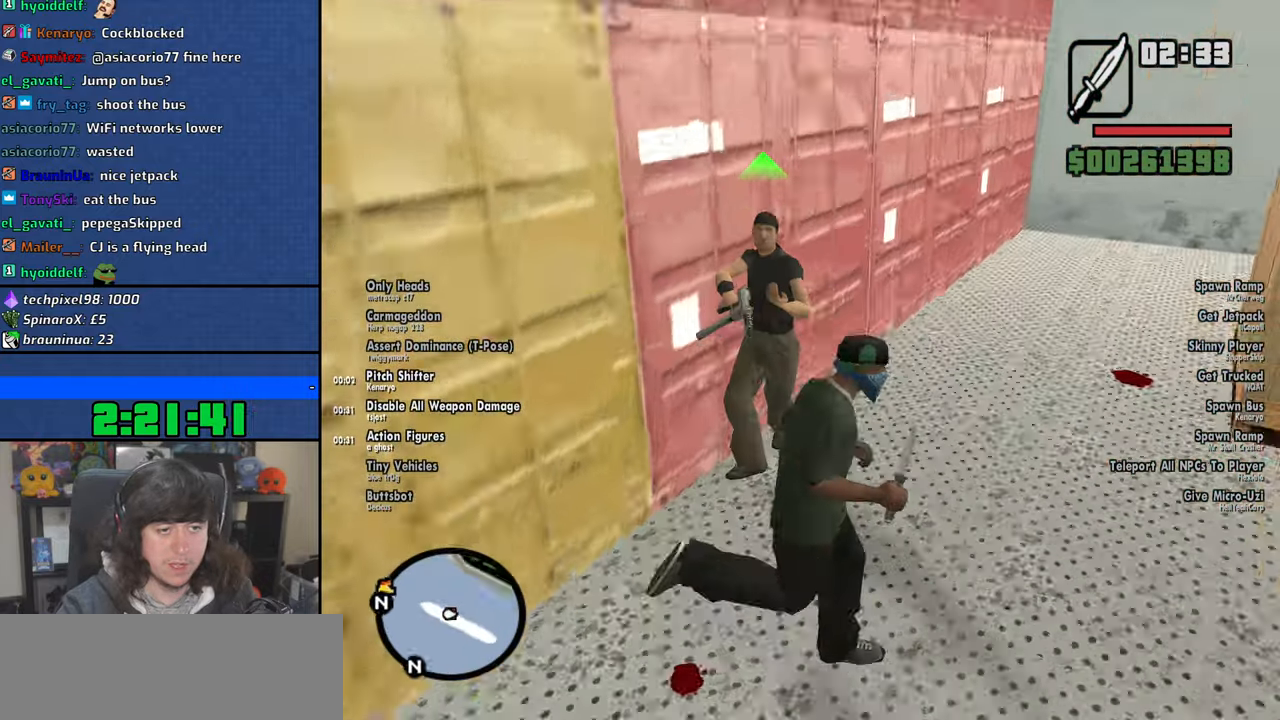
{"keys": ["d", "w"], "mouse": ["right"], "events": []}
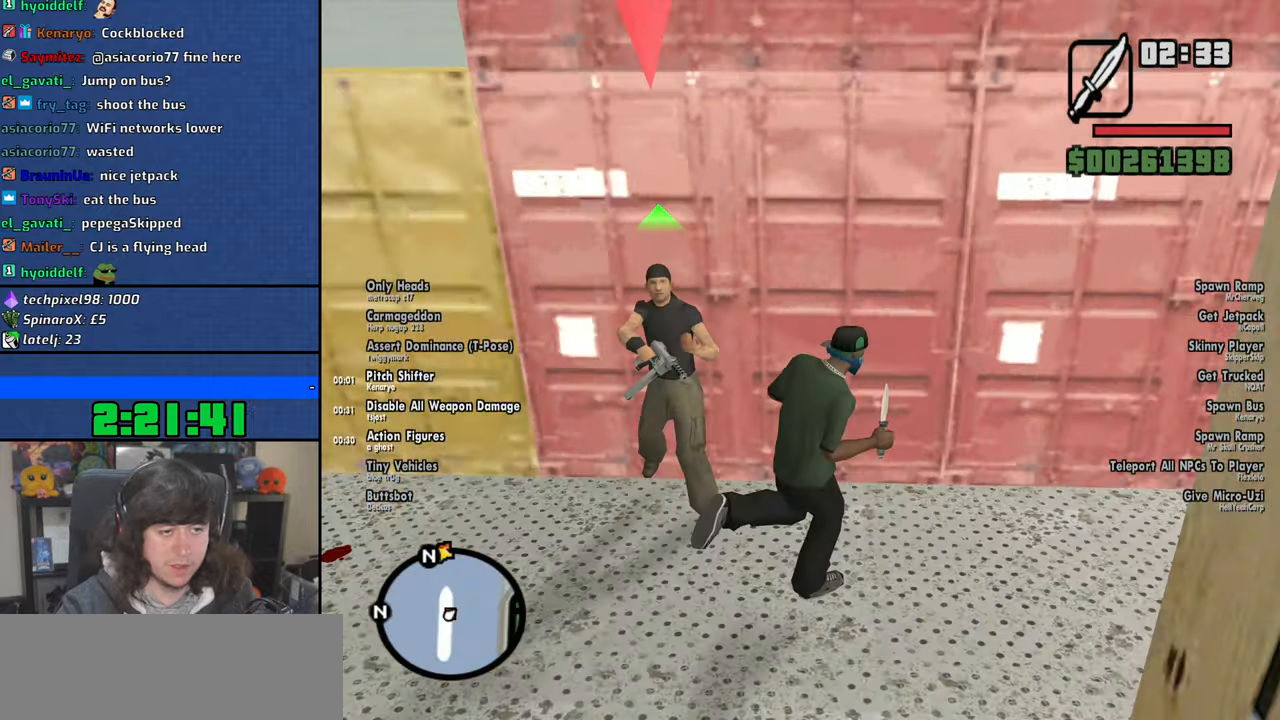
{"keys": ["a", "w"], "mouse": ["right"], "events": [[67, "d", "up"], [217, "a", "down"]]}
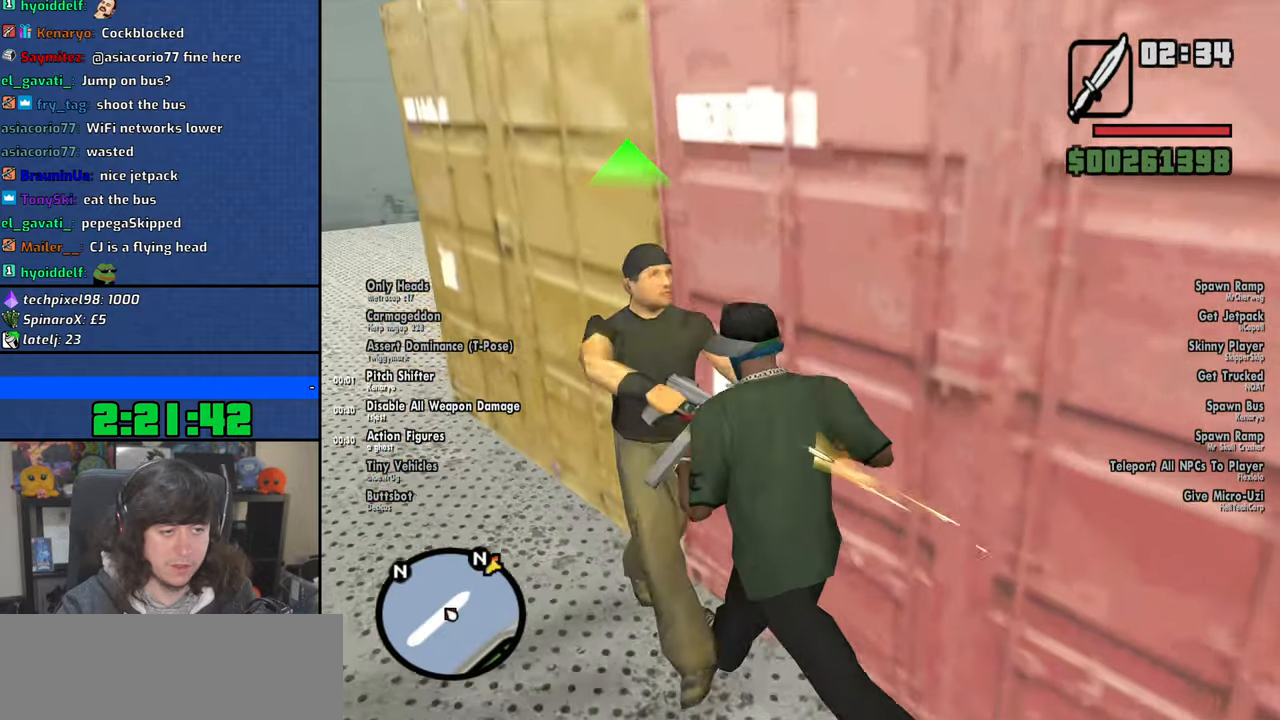
{"keys": ["a"], "mouse": ["right"], "events": [[250, "w", "up"]]}
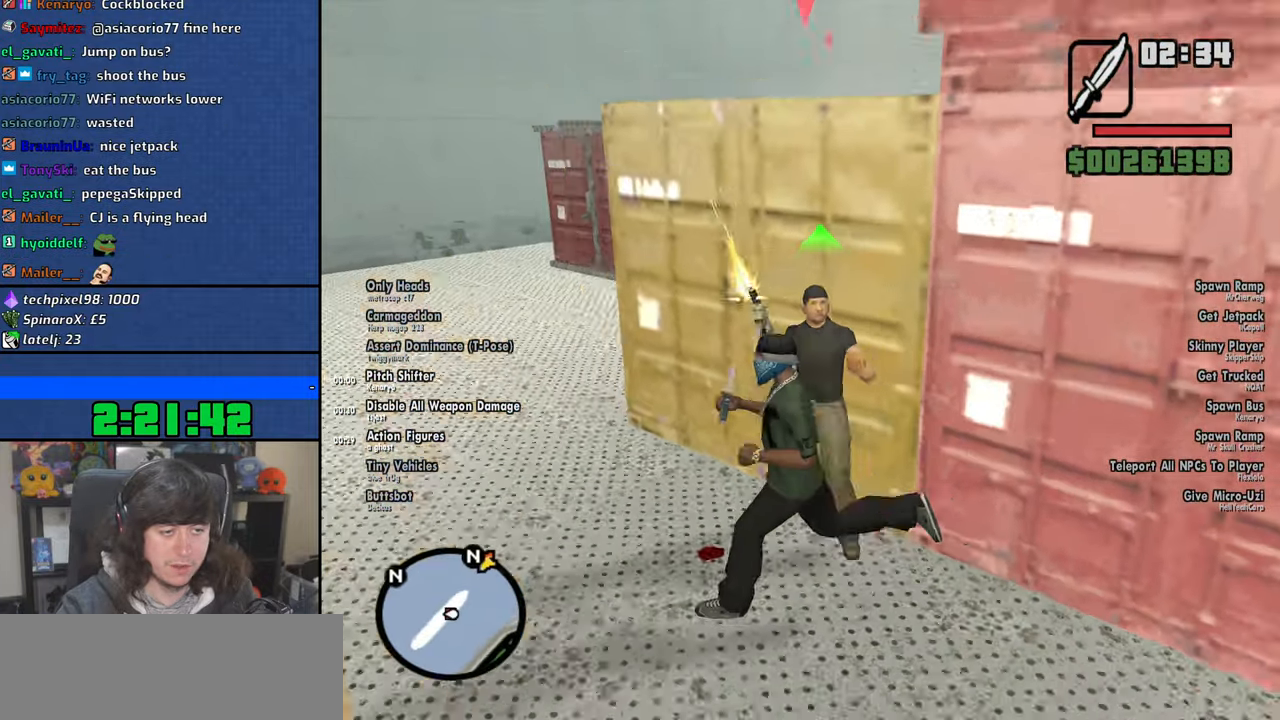
{"keys": ["w"], "mouse": ["right"], "events": [[184, "w", "down"], [350, "a", "up"]]}
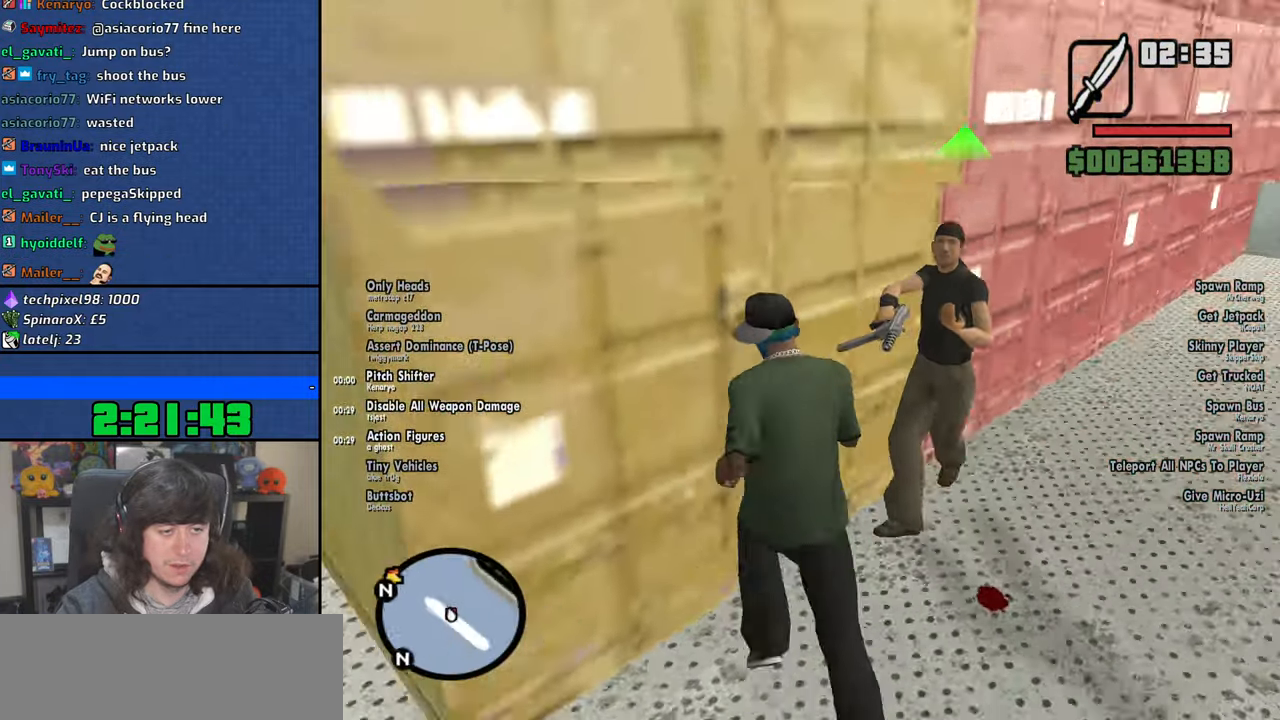
{"keys": ["d", "w"], "mouse": ["right"], "events": [[234, "d", "down"]]}
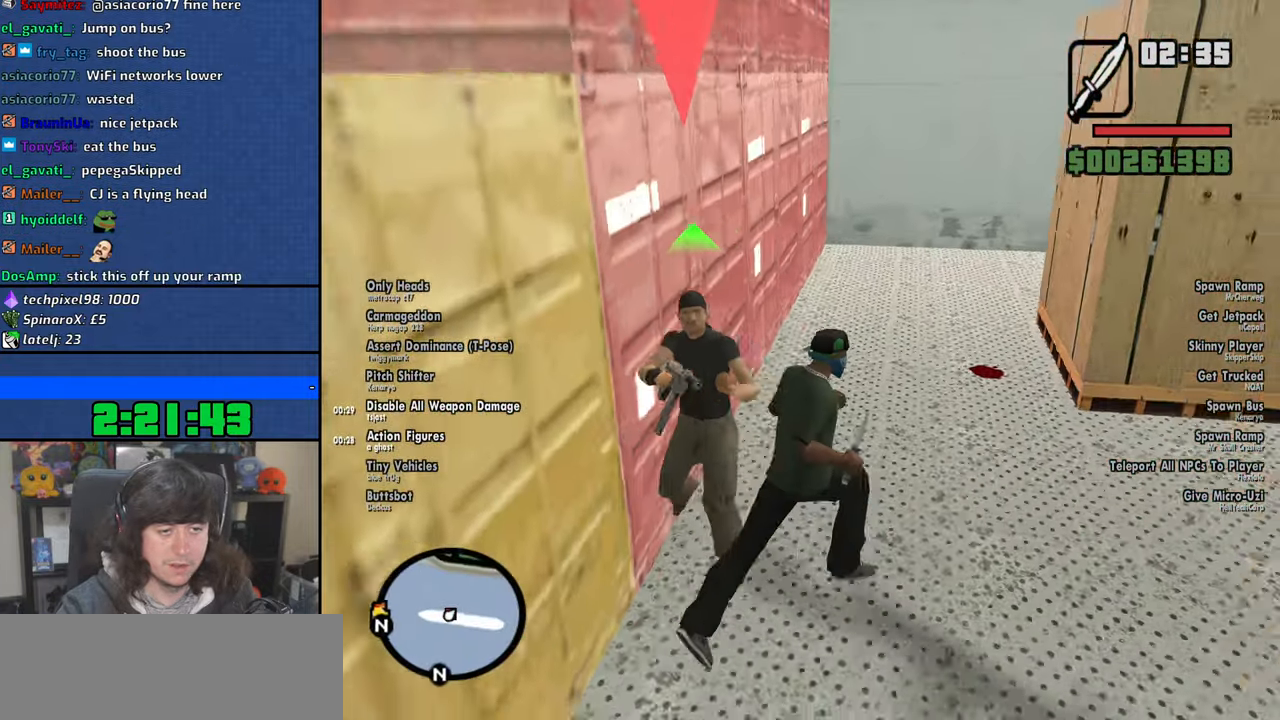
{"keys": ["a", "w"], "mouse": ["right"], "events": [[234, "d", "up"], [317, "a", "down"]]}
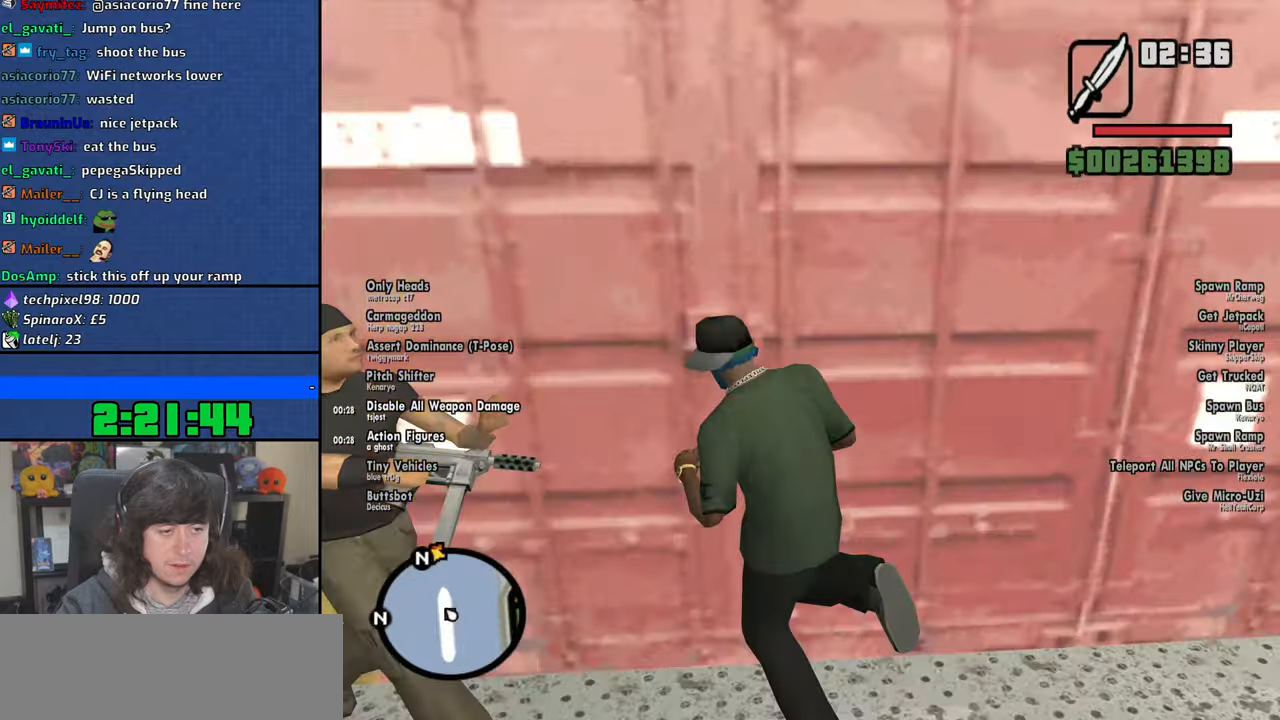
{"keys": ["a"], "mouse": ["left", "right"], "events": [[50, "w", "up"], [117, "mouse_left", "down"], [250, "mouse_left", "up"], [300, "mouse_left", "down"], [417, "mouse_left", "up"], [484, "mouse_left", "down"]]}
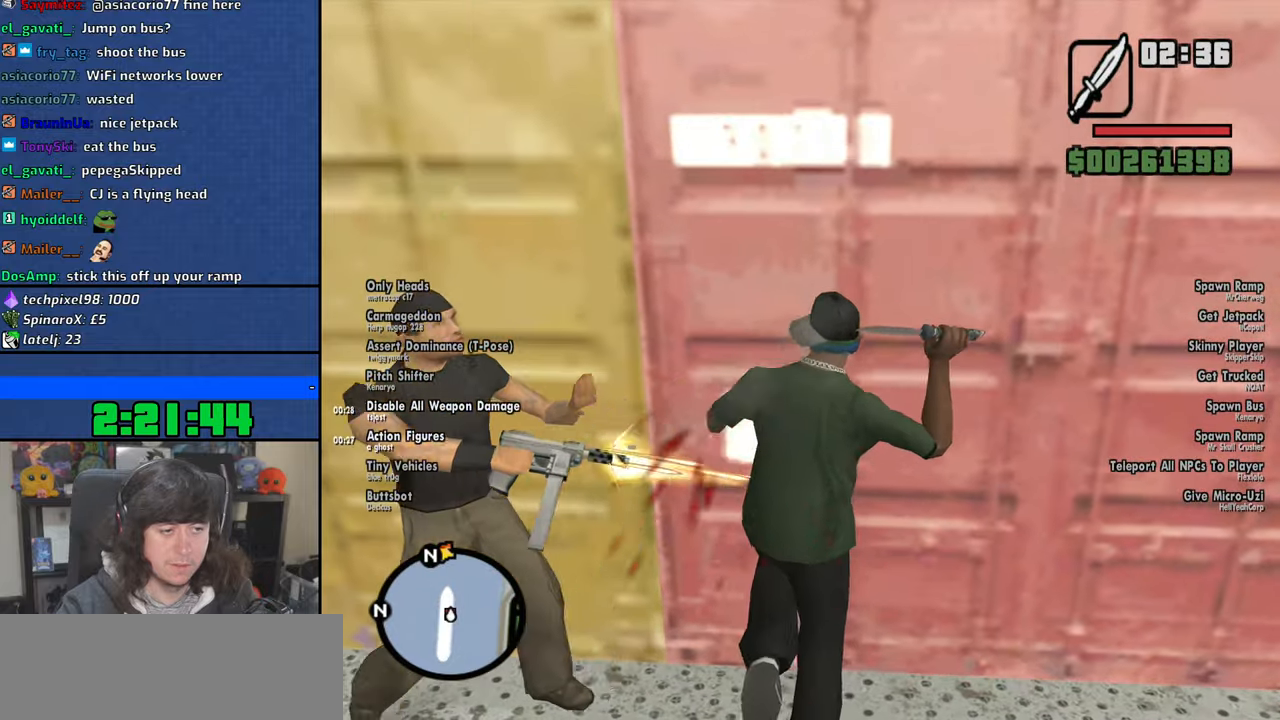
{"keys": ["a", "w"], "mouse": ["left", "right"], "events": [[67, "mouse_left", "up"], [167, "mouse_left", "down"], [267, "mouse_left", "up"], [350, "mouse_left", "down"], [367, "w", "down"], [434, "mouse_left", "up"], [500, "mouse_left", "down"]]}
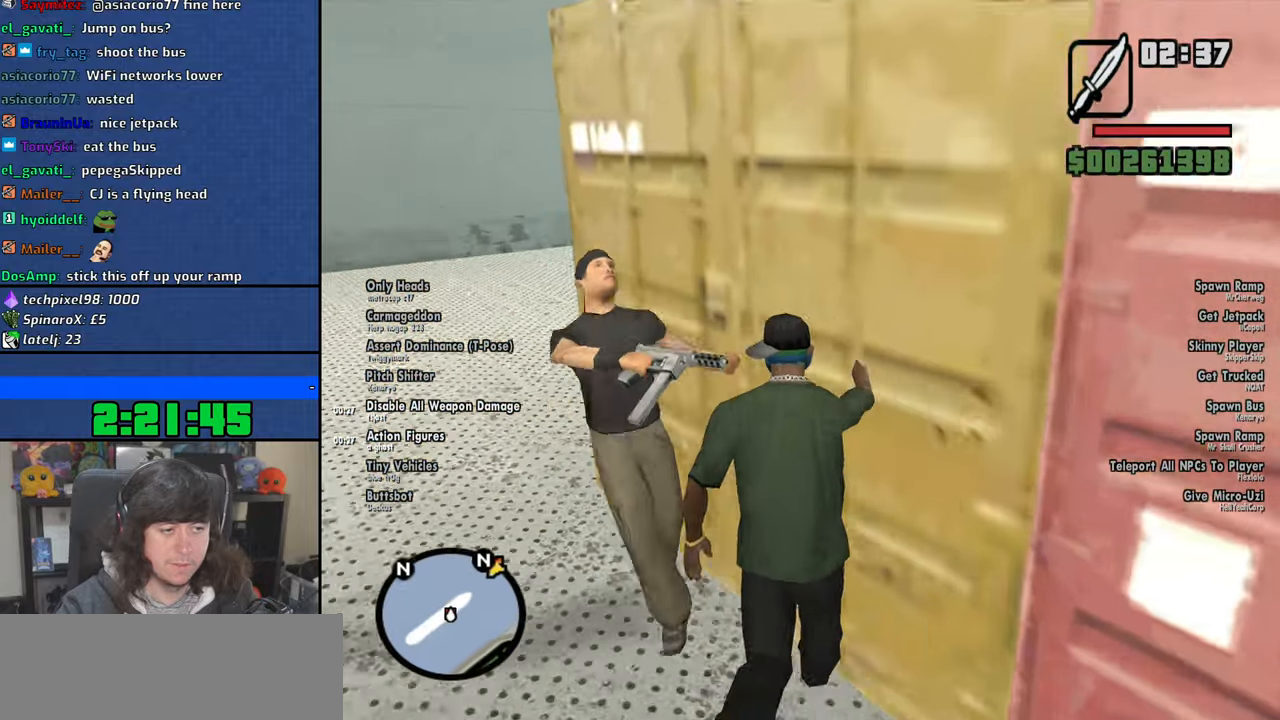
{"keys": ["a", "w"], "mouse": ["left", "right"], "events": [[100, "mouse_left", "up"], [167, "mouse_left", "down"], [267, "mouse_left", "up"], [317, "mouse_left", "down"], [417, "mouse_left", "up"], [500, "mouse_left", "down"]]}
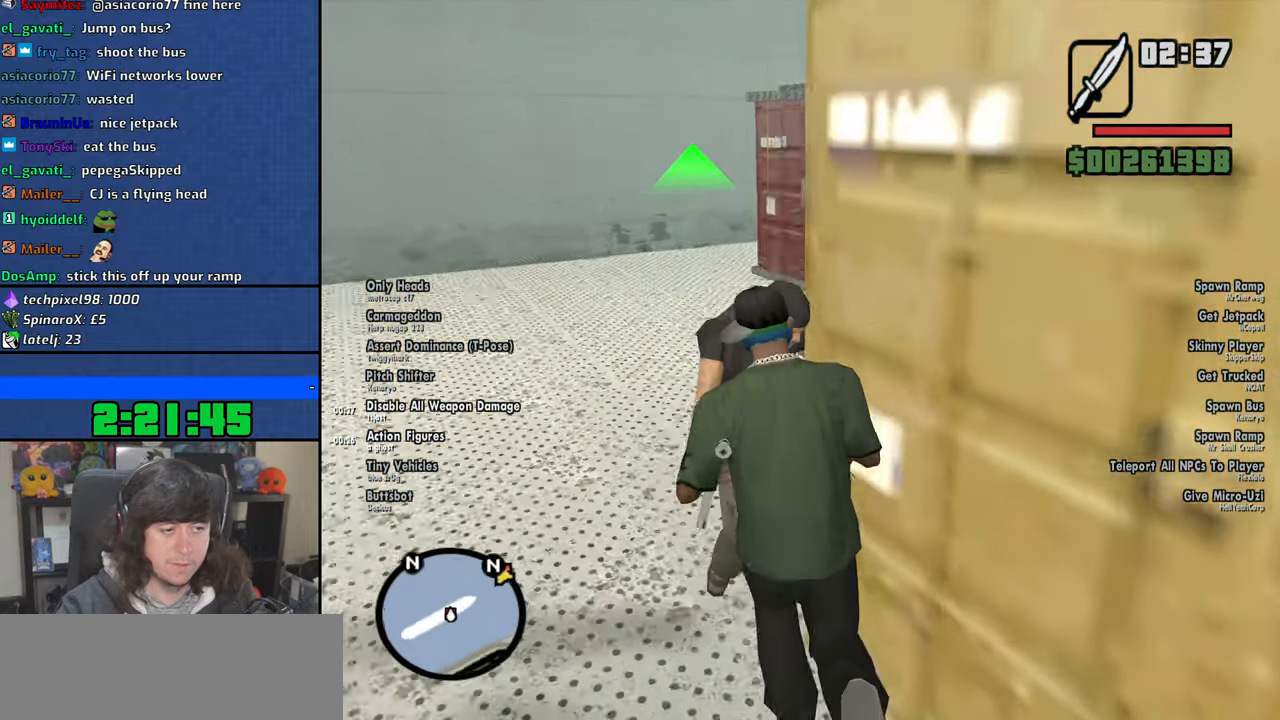
{"keys": ["a", "w"], "mouse": ["left", "right"], "events": [[100, "a", "up"], [117, "mouse_left", "up"], [150, "mouse_left", "down"], [284, "a", "down"], [284, "mouse_left", "up"], [334, "mouse_left", "down"], [434, "mouse_left", "up"], [484, "mouse_left", "down"]]}
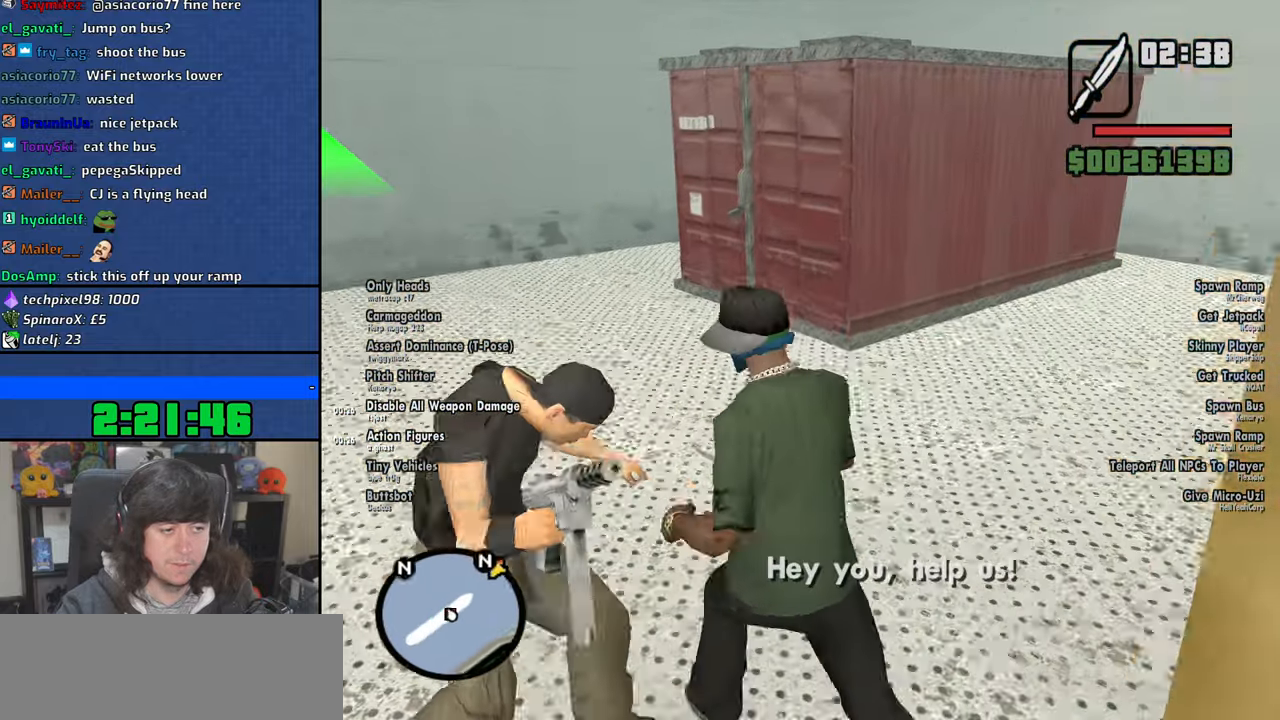
{"keys": ["w"], "mouse": ["right"], "events": [[84, "mouse_left", "up"], [150, "mouse_left", "down"], [250, "mouse_left", "up"], [267, "a", "up"], [300, "mouse_left", "down"], [400, "mouse_left", "up"]]}
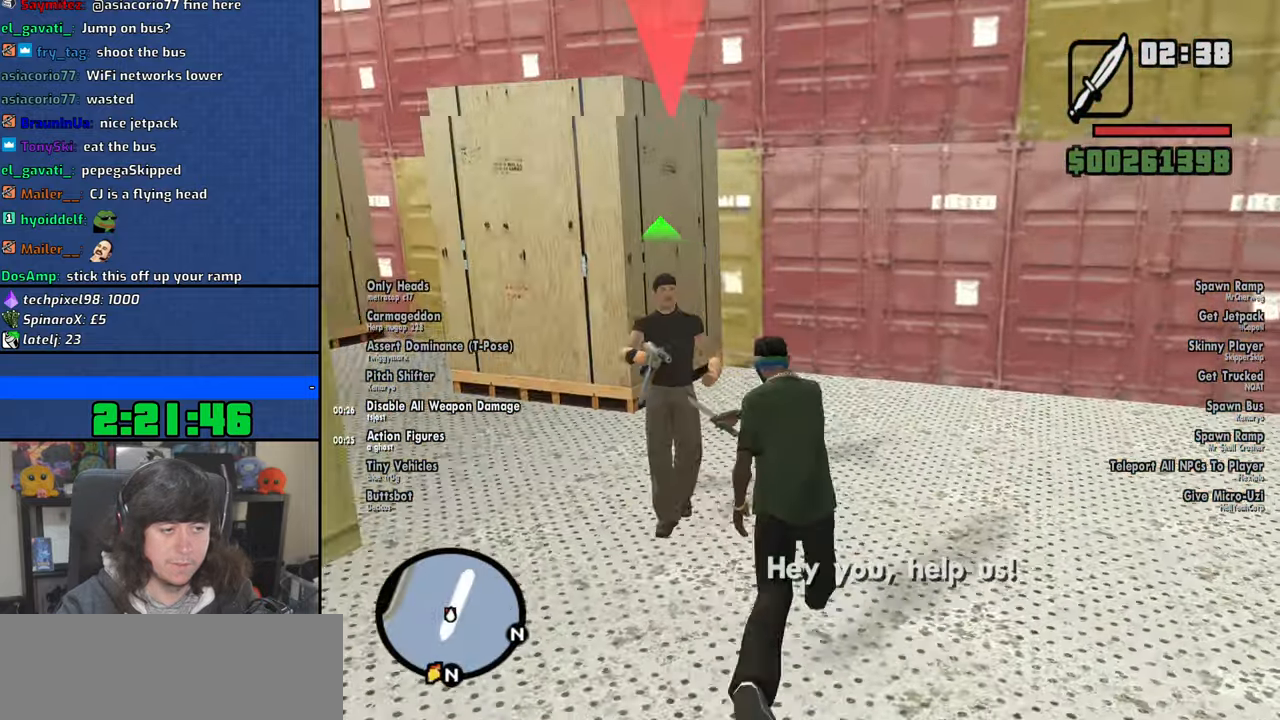
{"keys": ["w"], "mouse": ["right"], "events": []}
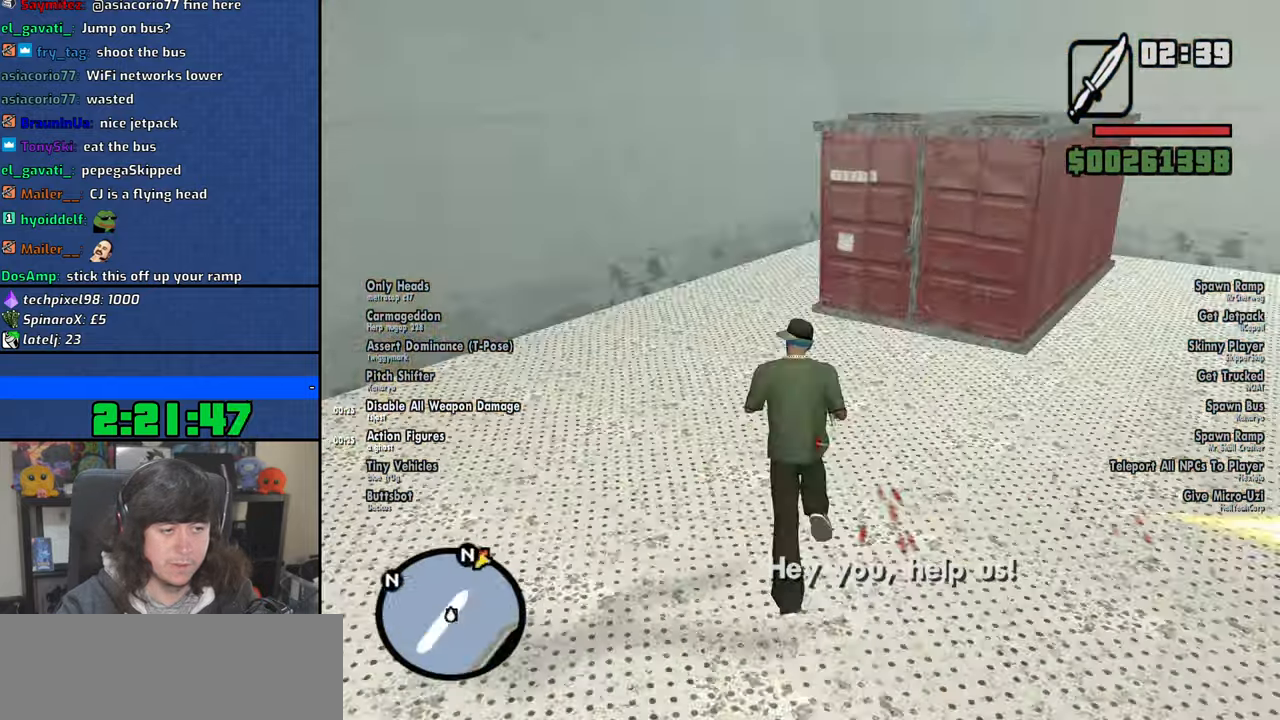
{"keys": ["w"], "mouse": ["right"], "events": []}
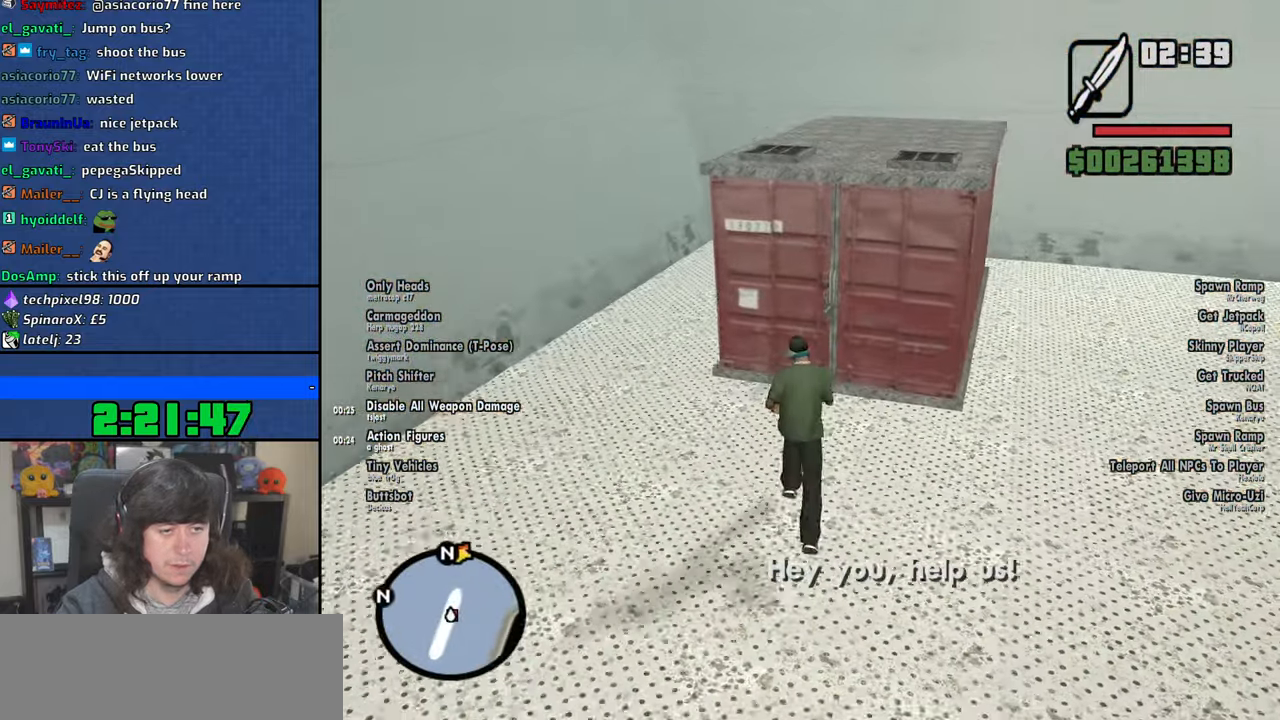
{"keys": [], "mouse": [], "events": [[167, "mouse_left", "down"], [200, "w", "up"], [267, "mouse_right", "up"], [284, "mouse_left", "up"], [350, "mouse_left", "down"], [450, "mouse_left", "up"]]}
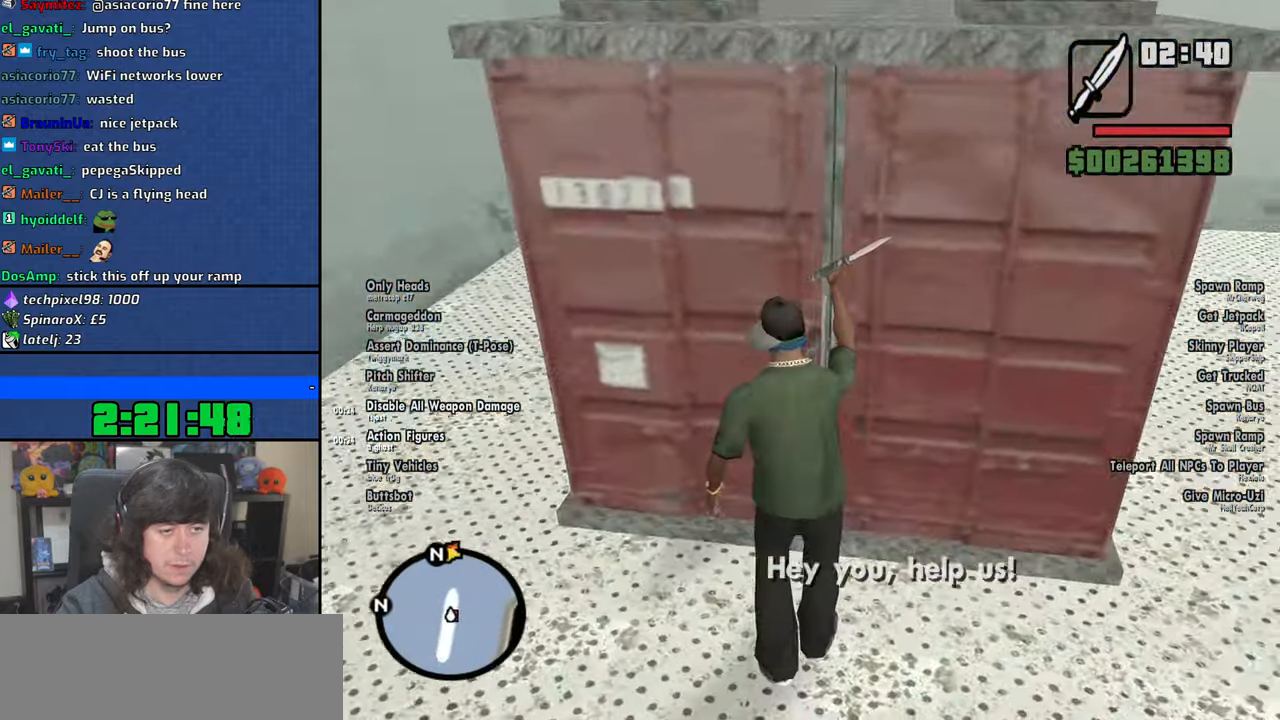
{"keys": [], "mouse": ["left"], "events": [[34, "mouse_left", "down"], [150, "mouse_left", "up"], [250, "mouse_left", "down"], [367, "mouse_left", "up"], [467, "mouse_left", "down"]]}
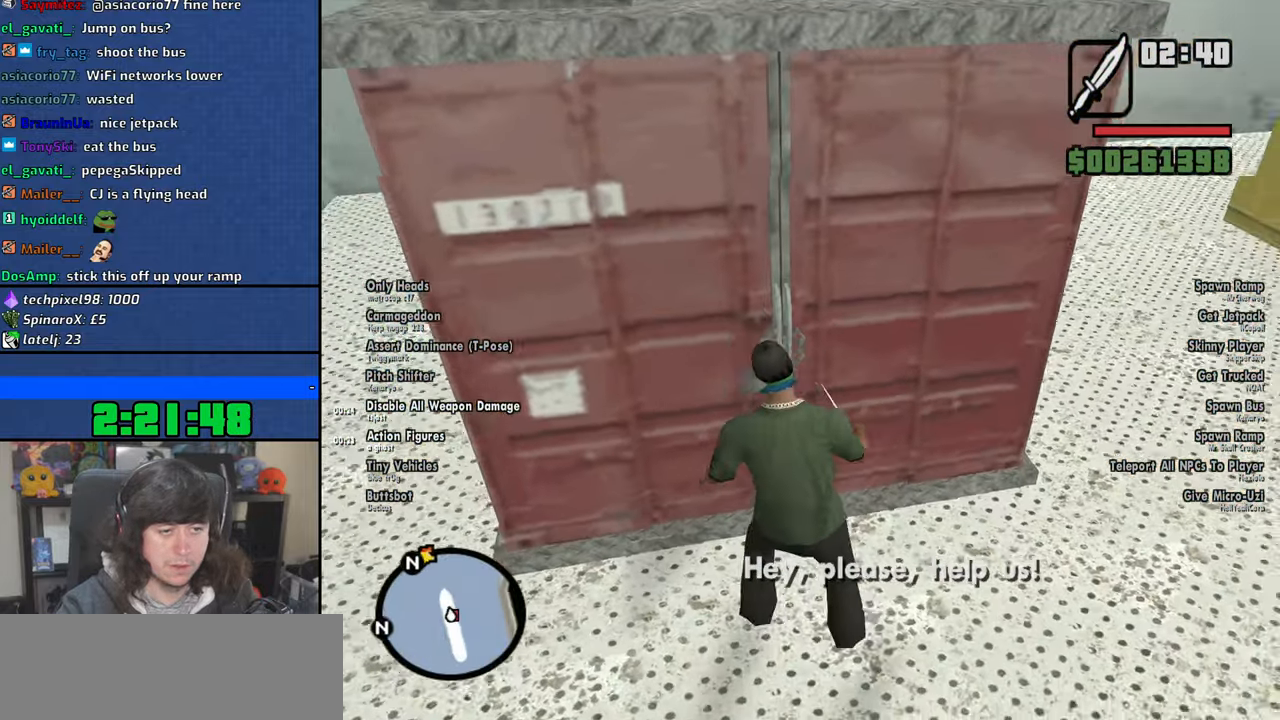
{"keys": ["s"], "mouse": ["wheel"], "events": [[67, "mouse_left", "up"], [200, "s", "down"], [450, "mouse_wheel", "down"]]}
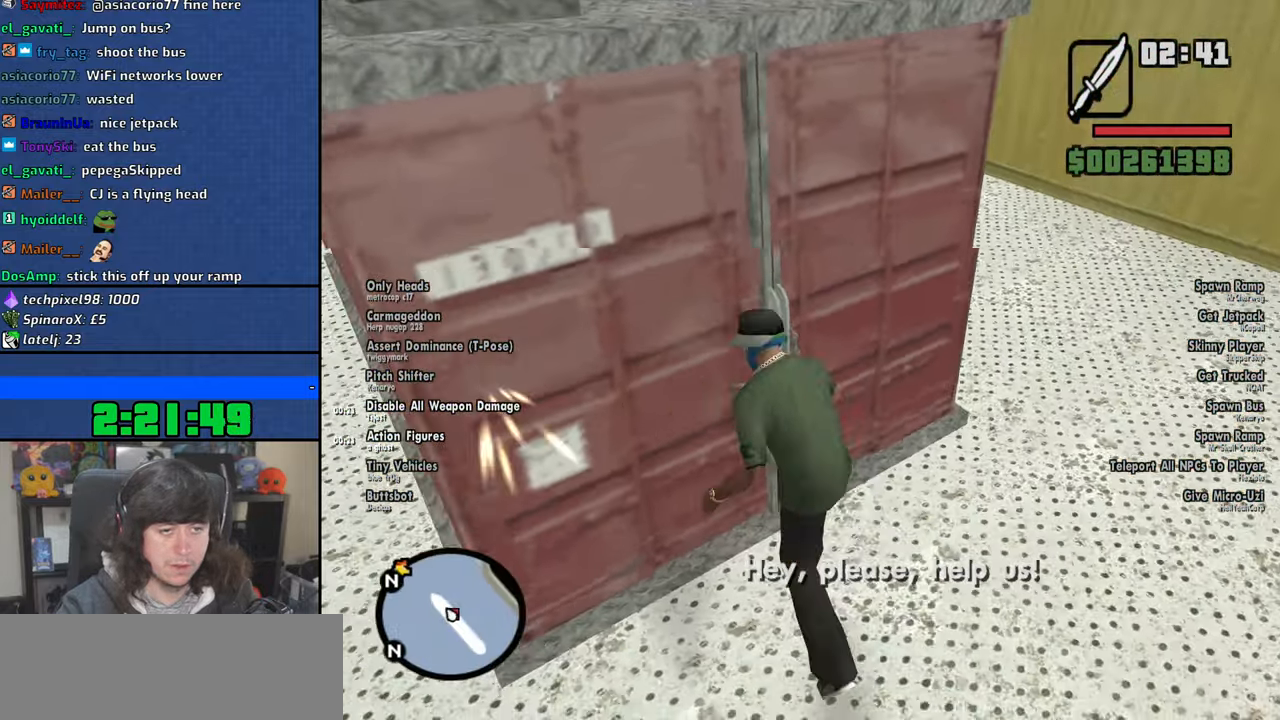
{"keys": ["s"], "mouse": [], "events": [[250, "mouse_wheel", "up"]]}
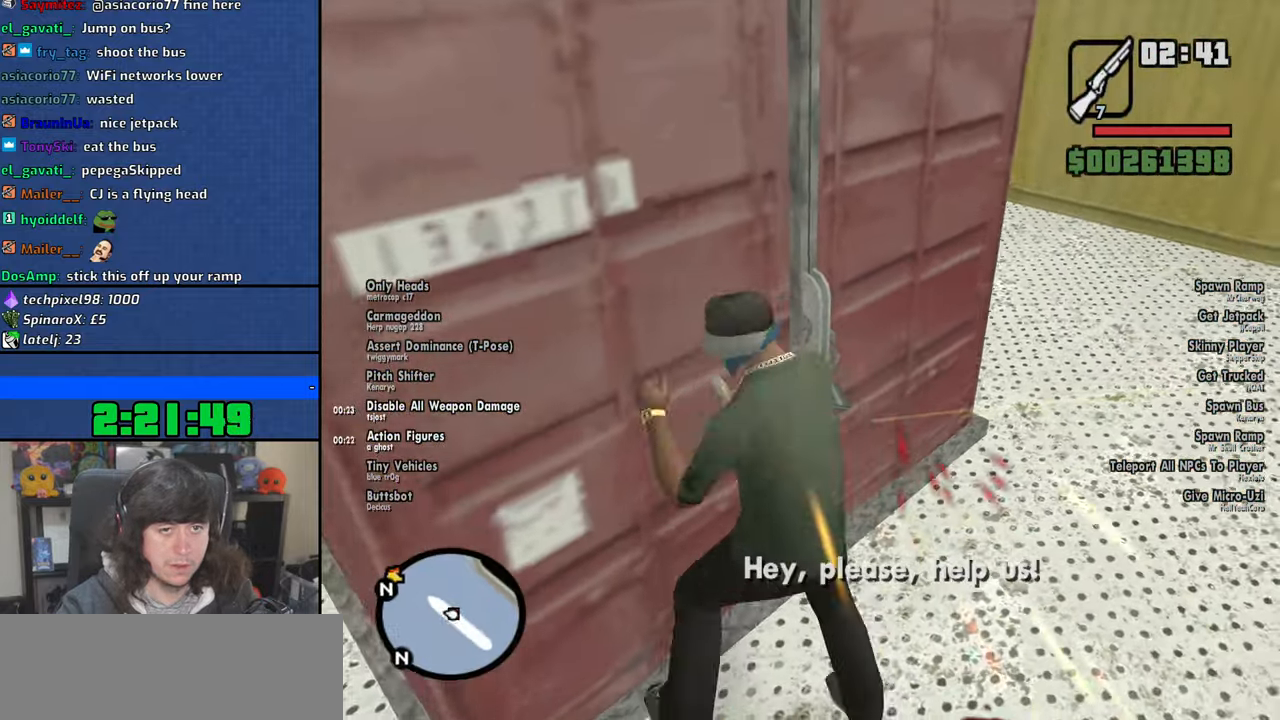
{"keys": ["s"], "mouse": ["wheel"], "events": [[50, "mouse_wheel", "down"], [200, "mouse_wheel", "up"], [417, "mouse_wheel", "down"]]}
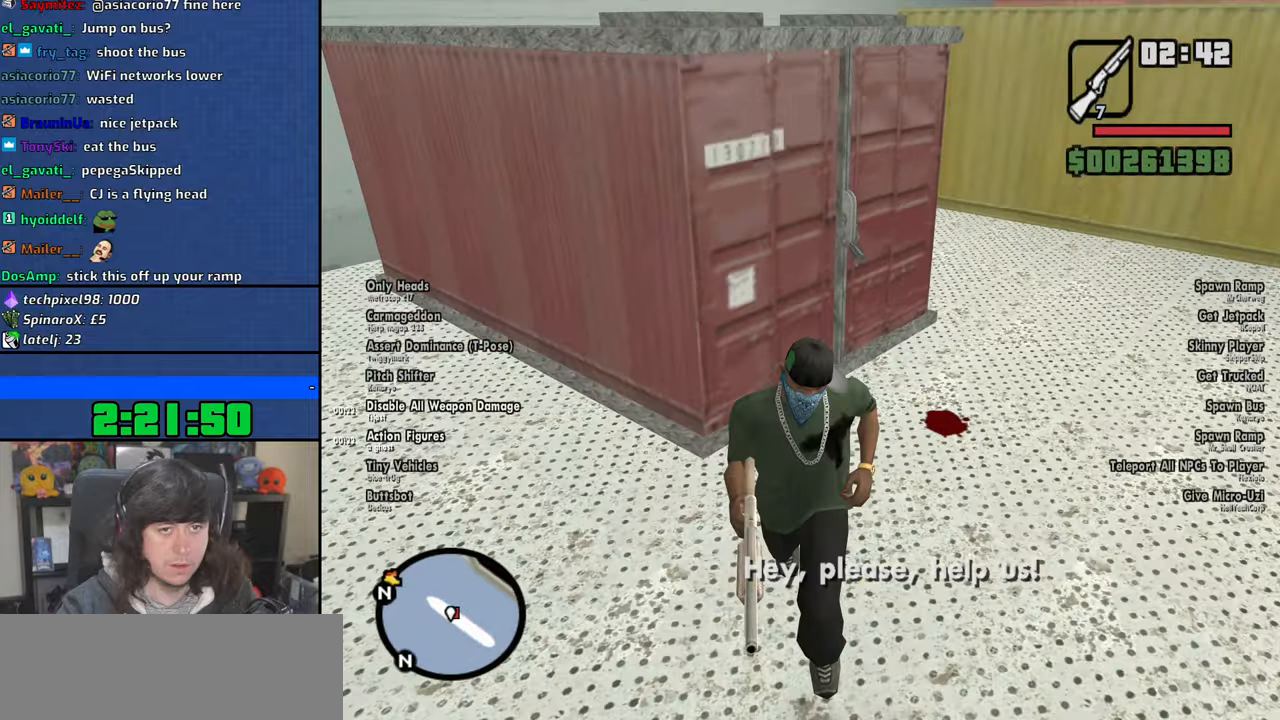
{"keys": [], "mouse": ["left", "right"], "events": [[67, "mouse_right", "down"], [67, "mouse_wheel", "up"], [100, "s", "up"], [417, "mouse_left", "down"]]}
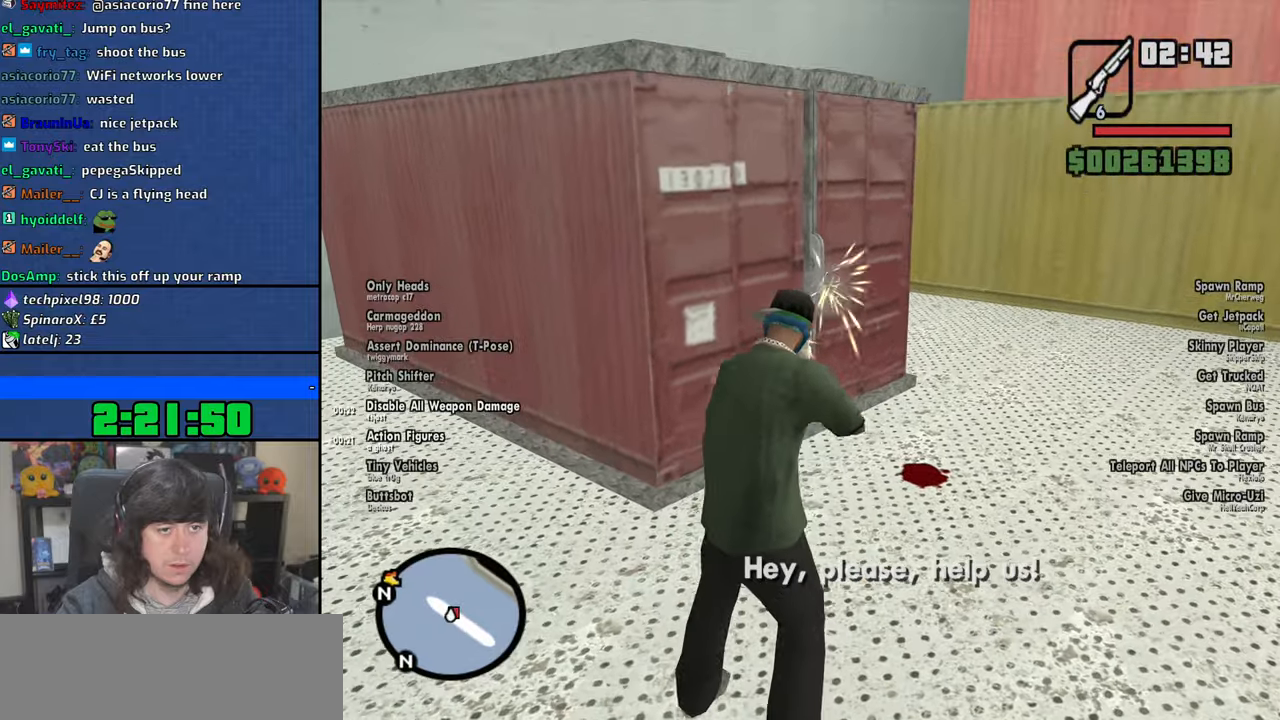
{"keys": [], "mouse": ["right"], "events": [[134, "mouse_left", "up"]]}